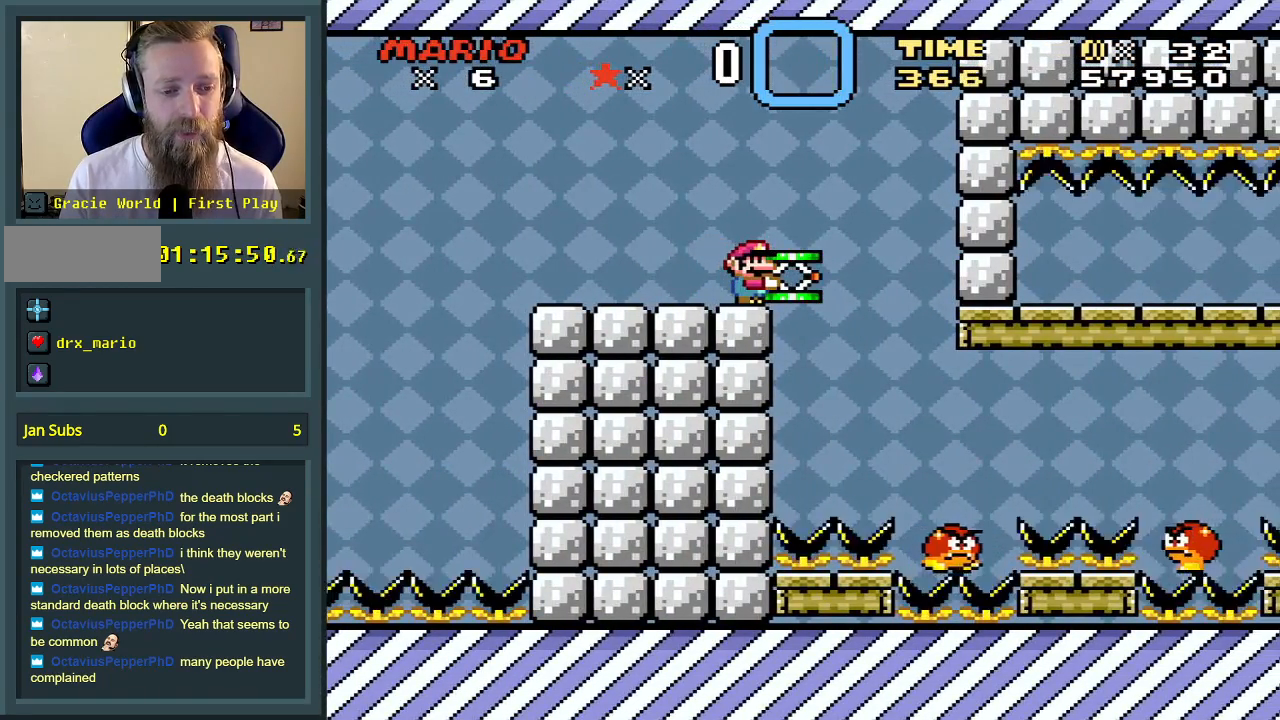
Gameplay with a controller (Nintendo layout); each line is a JSON object with the inputs held at the frame after it. "events" lists button and stick changes between this image and that frame as [ms after this image, input, new state], when the widget could be followed in between. Not read: L3 R3.
{"buttons": ["B", "Y"], "events": [[167, "B", "down"]]}
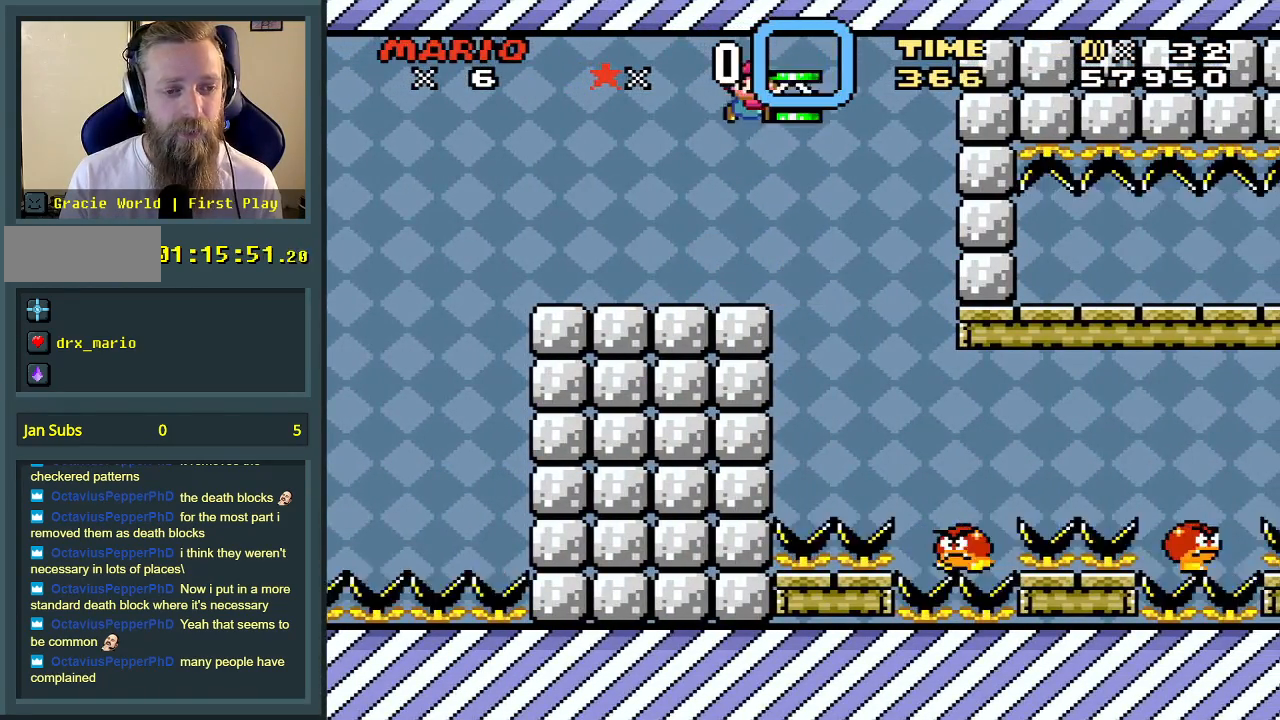
{"buttons": ["Y"], "events": [[33, "DPAD_RIGHT", "down"], [100, "DPAD_RIGHT", "up"], [183, "DPAD_RIGHT", "down"], [317, "DPAD_RIGHT", "up"], [417, "B", "up"]]}
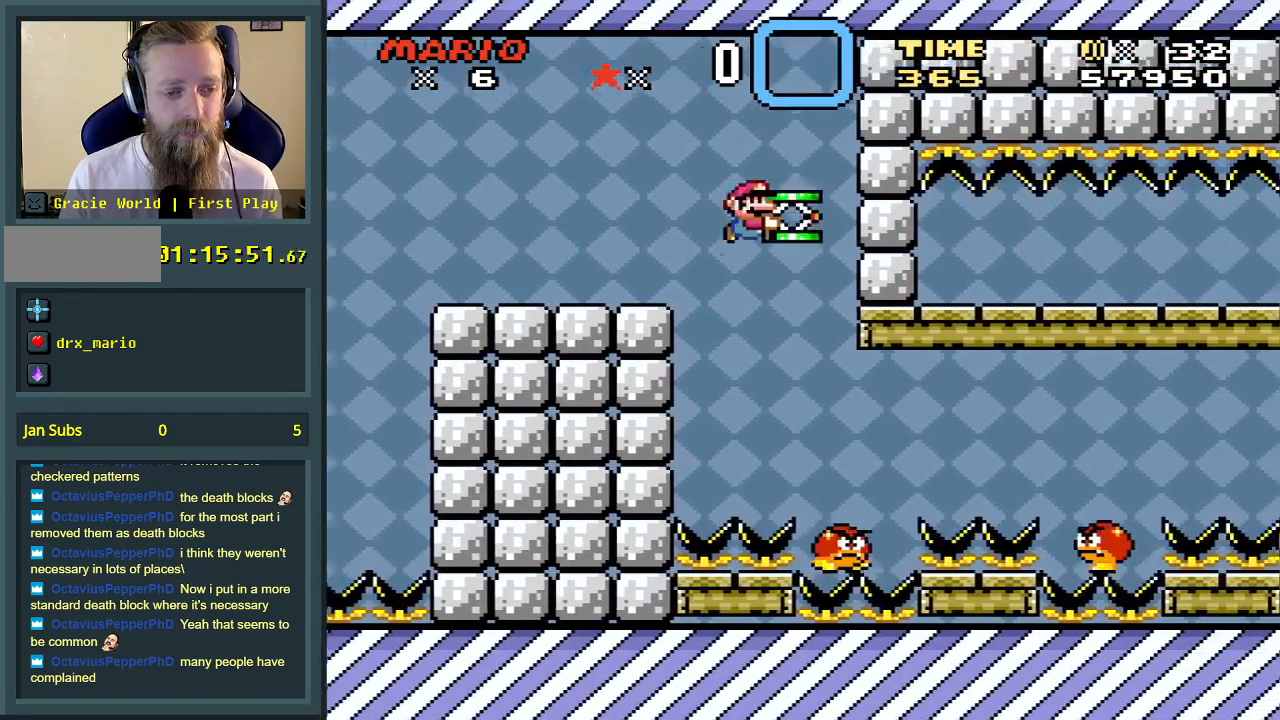
{"buttons": ["B", "Y", "DPAD_RIGHT"], "events": [[83, "DPAD_RIGHT", "down"], [333, "B", "down"]]}
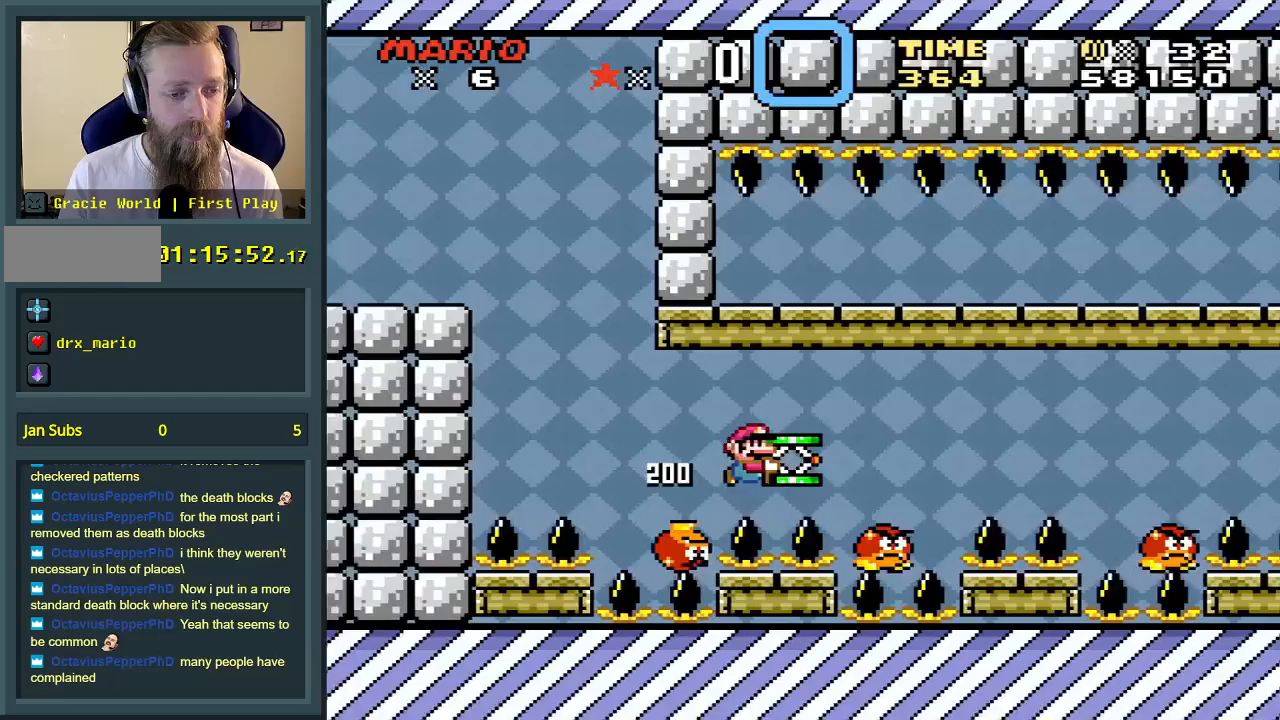
{"buttons": ["B", "Y", "DPAD_RIGHT"], "events": [[133, "B", "up"], [333, "B", "down"]]}
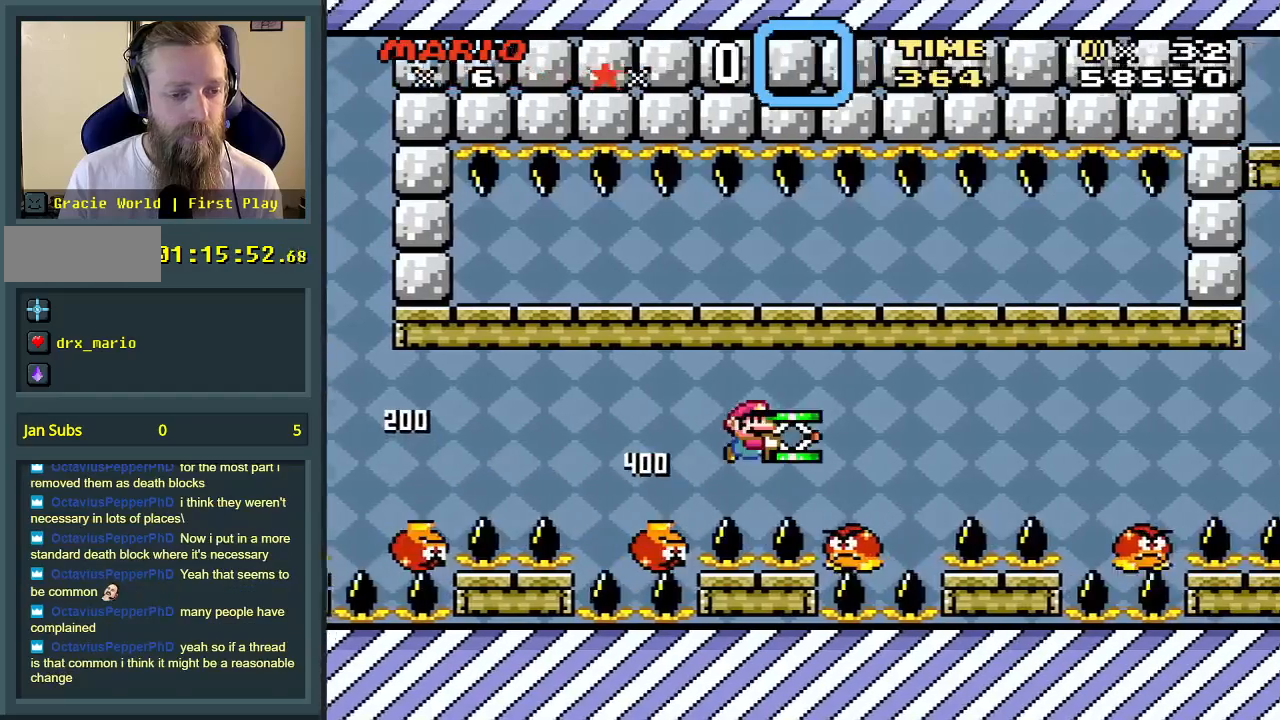
{"buttons": ["B", "Y", "DPAD_RIGHT"], "events": [[83, "B", "up"], [250, "B", "down"]]}
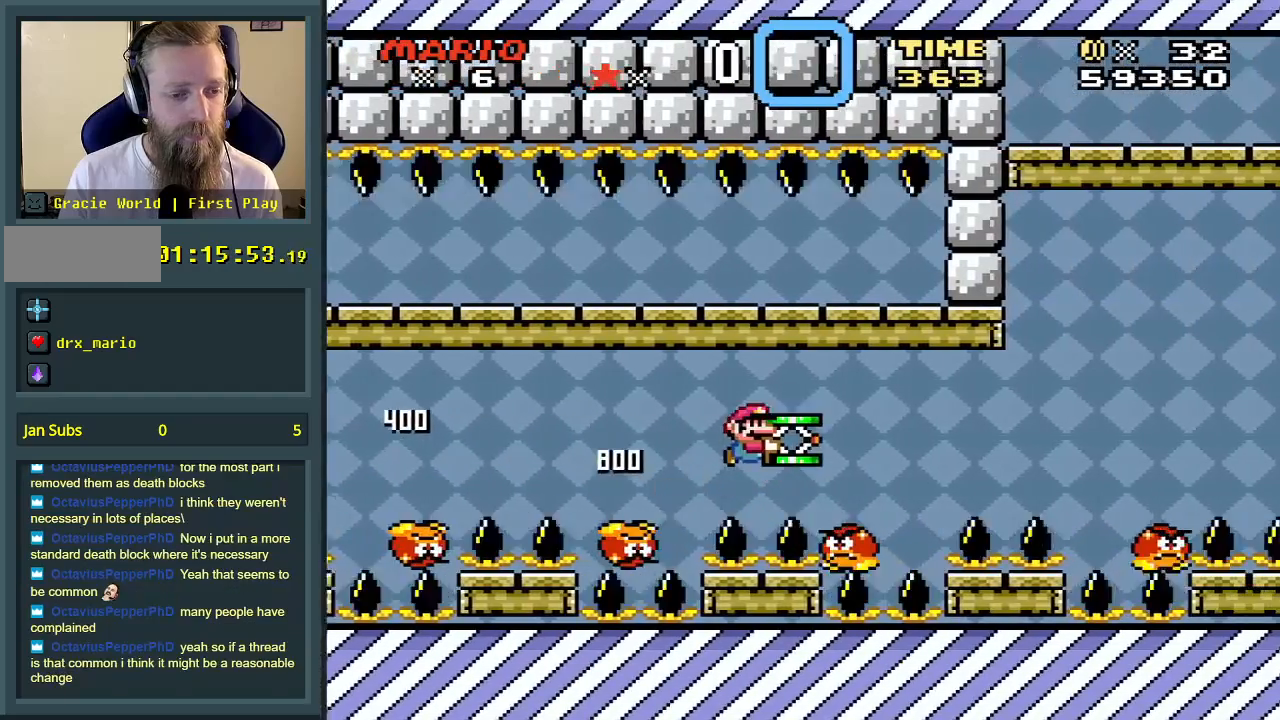
{"buttons": ["B", "Y", "DPAD_RIGHT"], "events": [[83, "B", "up"], [267, "B", "down"]]}
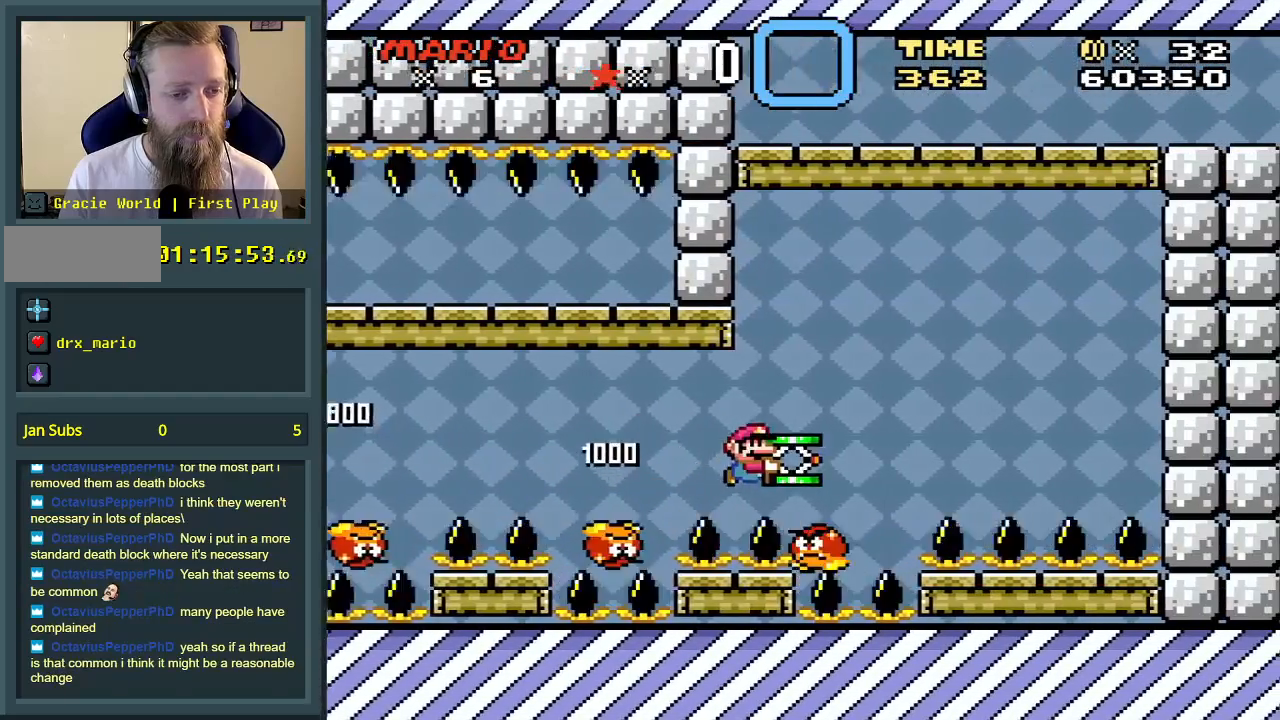
{"buttons": ["B", "DPAD_RIGHT"], "events": [[17, "B", "up"], [117, "B", "down"], [133, "DPAD_RIGHT", "up"], [133, "DPAD_UP", "down"], [150, "DPAD_UP", "up"], [167, "DPAD_LEFT", "down"], [233, "DPAD_UP", "down"], [267, "DPAD_UP", "up"], [317, "DPAD_LEFT", "up"], [333, "DPAD_RIGHT", "down"], [400, "Y", "up"]]}
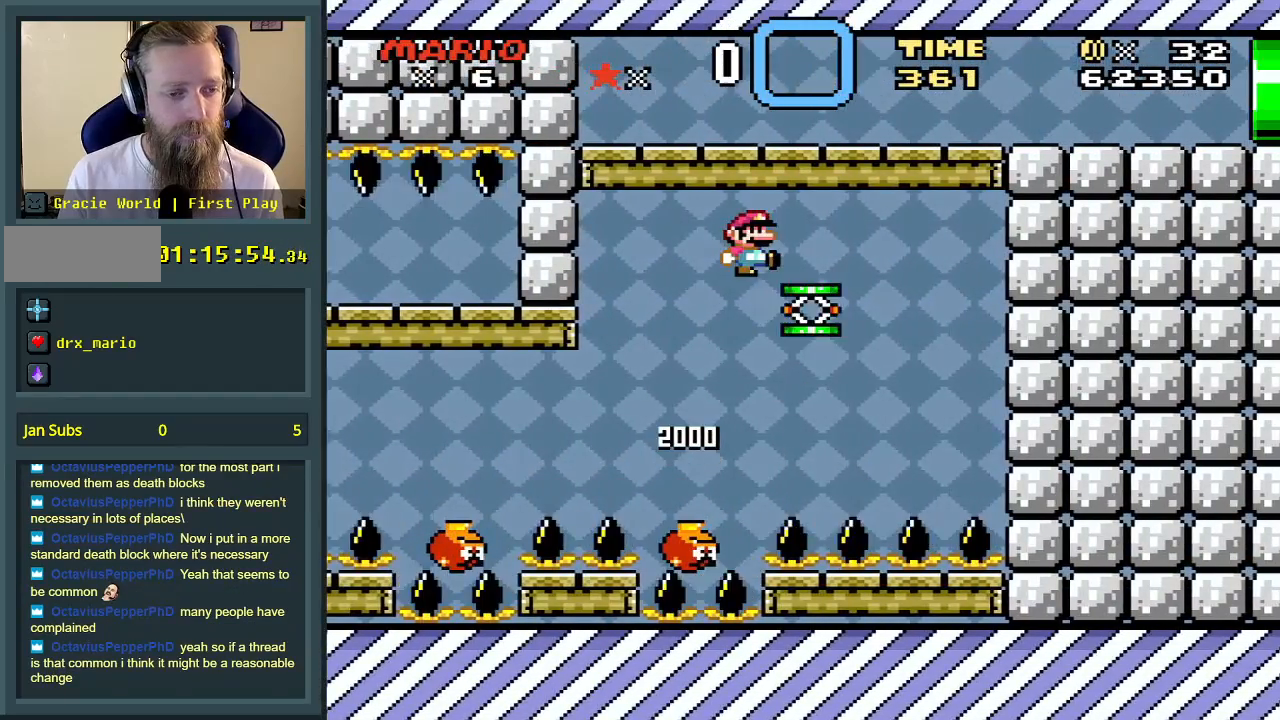
{"buttons": ["B", "Y"], "events": [[133, "DPAD_RIGHT", "up"], [183, "DPAD_RIGHT", "down"], [183, "Y", "down"], [450, "DPAD_RIGHT", "up"]]}
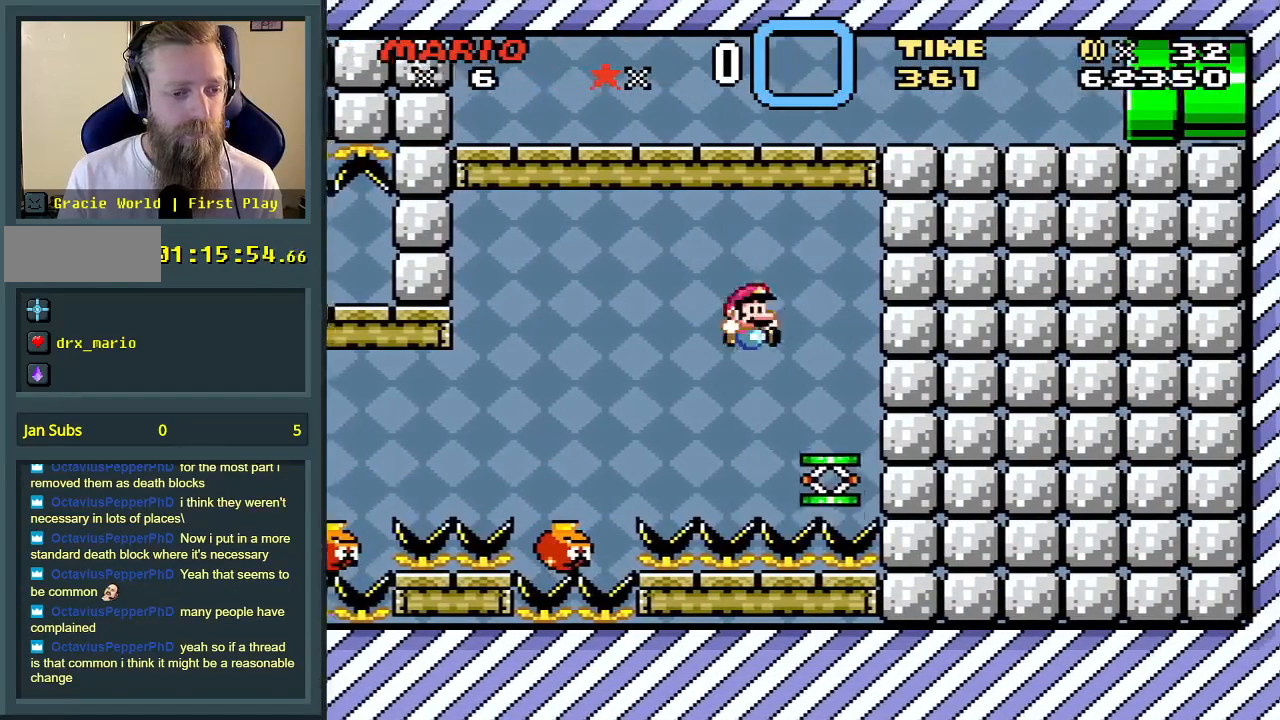
{"buttons": ["B", "Y", "DPAD_RIGHT"], "events": [[50, "DPAD_LEFT", "down"], [183, "DPAD_LEFT", "up"], [367, "DPAD_RIGHT", "down"]]}
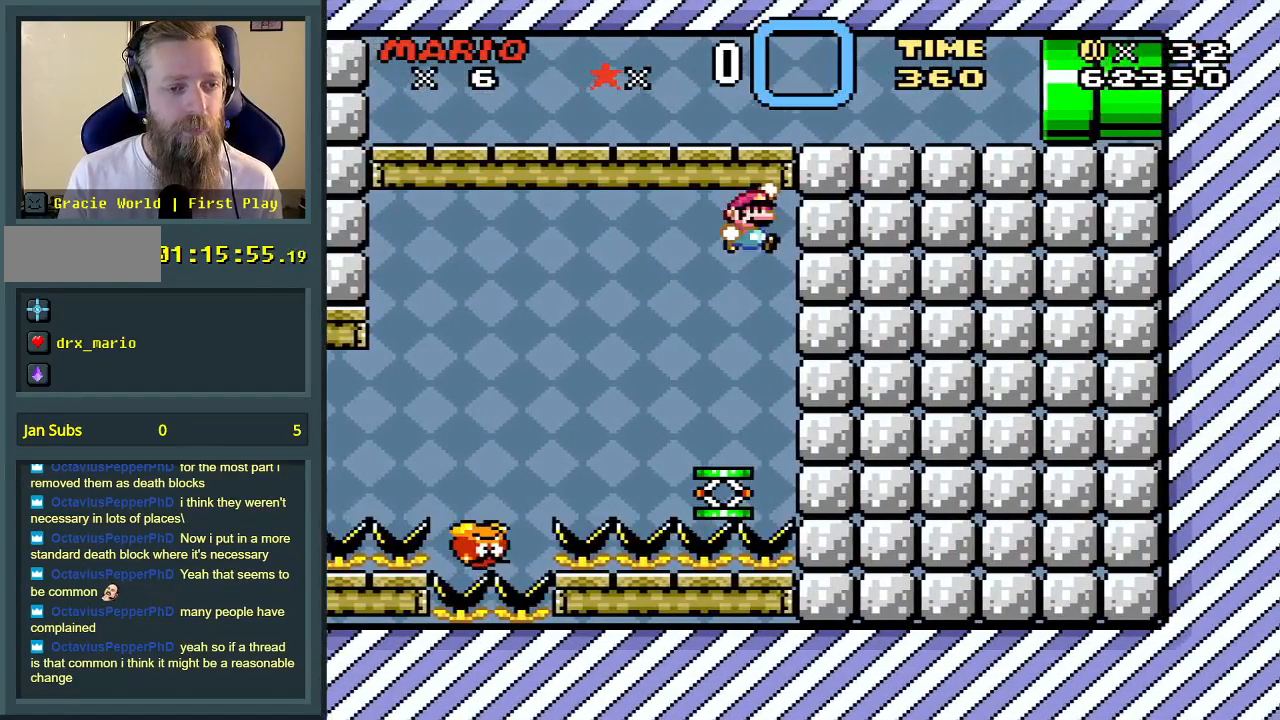
{"buttons": ["X", "DPAD_RIGHT"], "events": [[67, "B", "up"], [67, "X", "down"], [67, "Y", "up"]]}
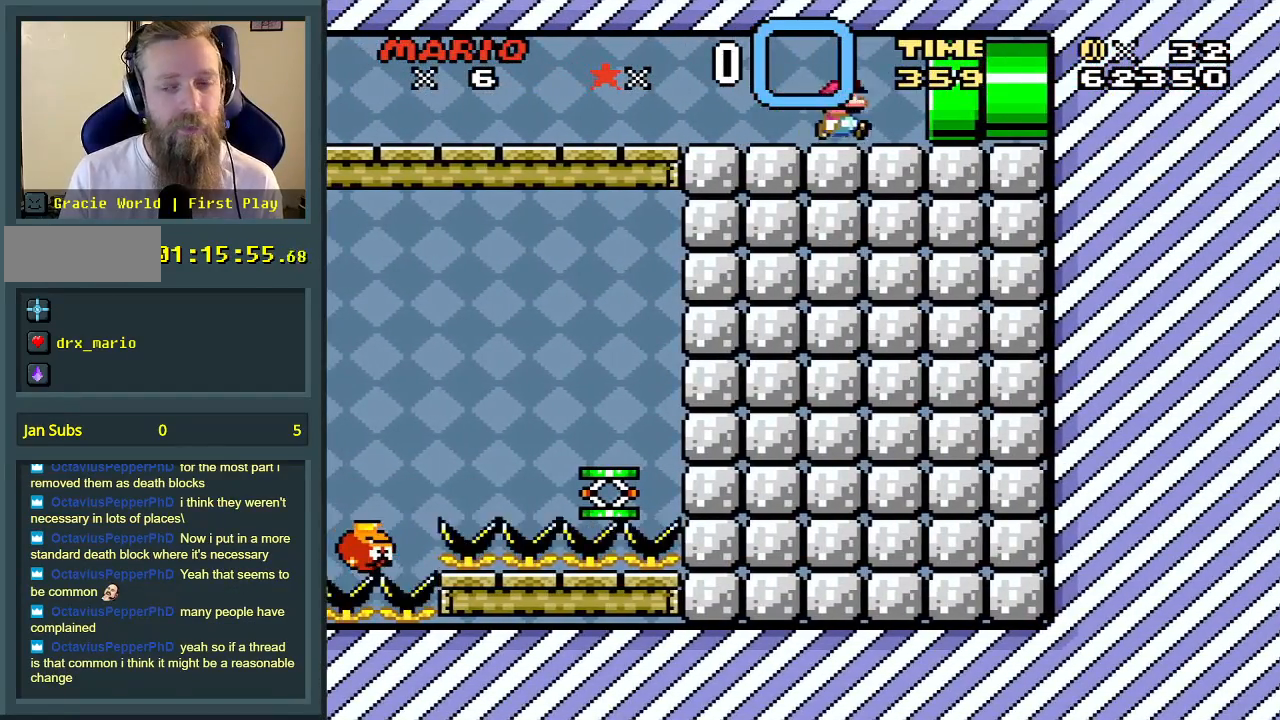
{"buttons": [], "events": [[333, "DPAD_RIGHT", "up"], [417, "X", "up"]]}
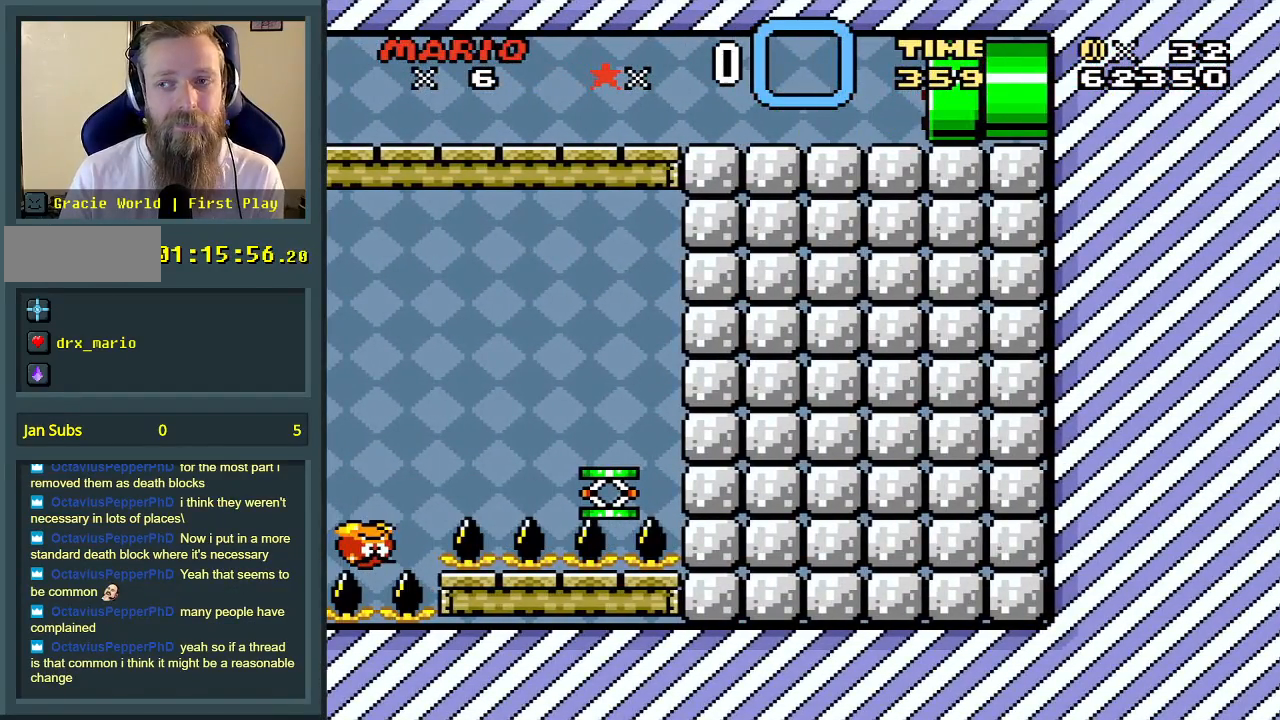
{"buttons": [], "events": []}
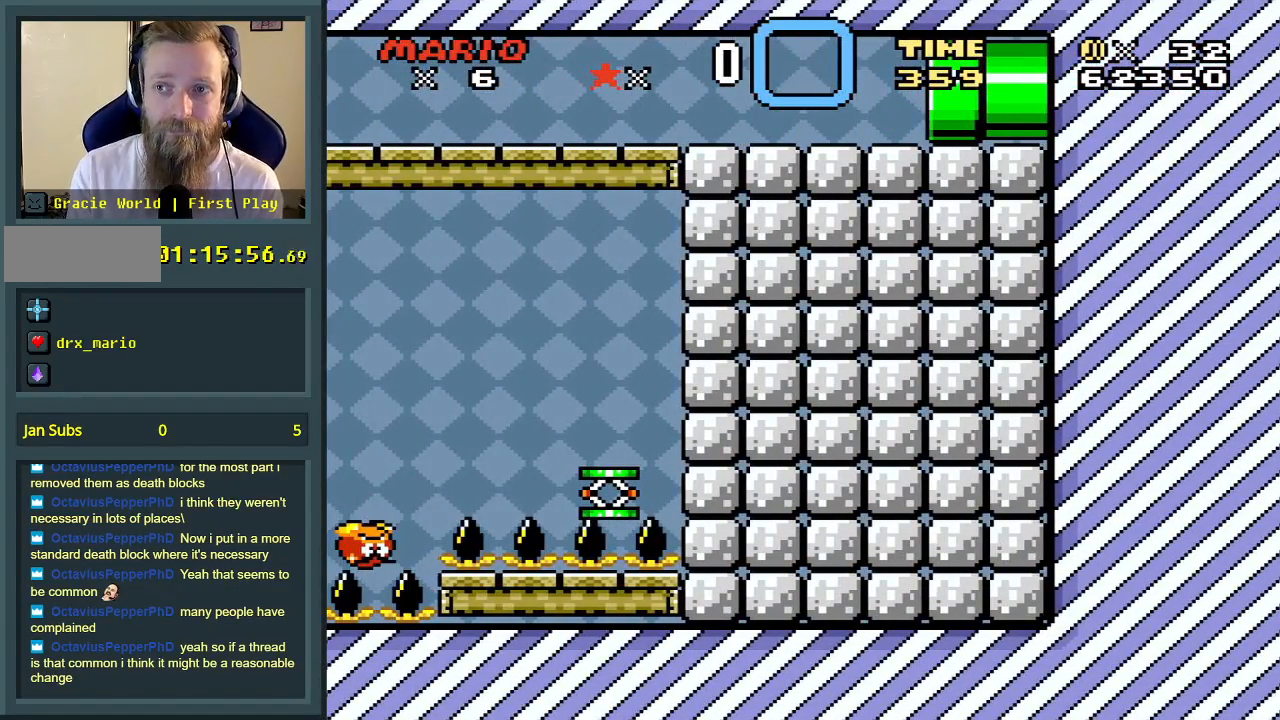
{"buttons": [], "events": []}
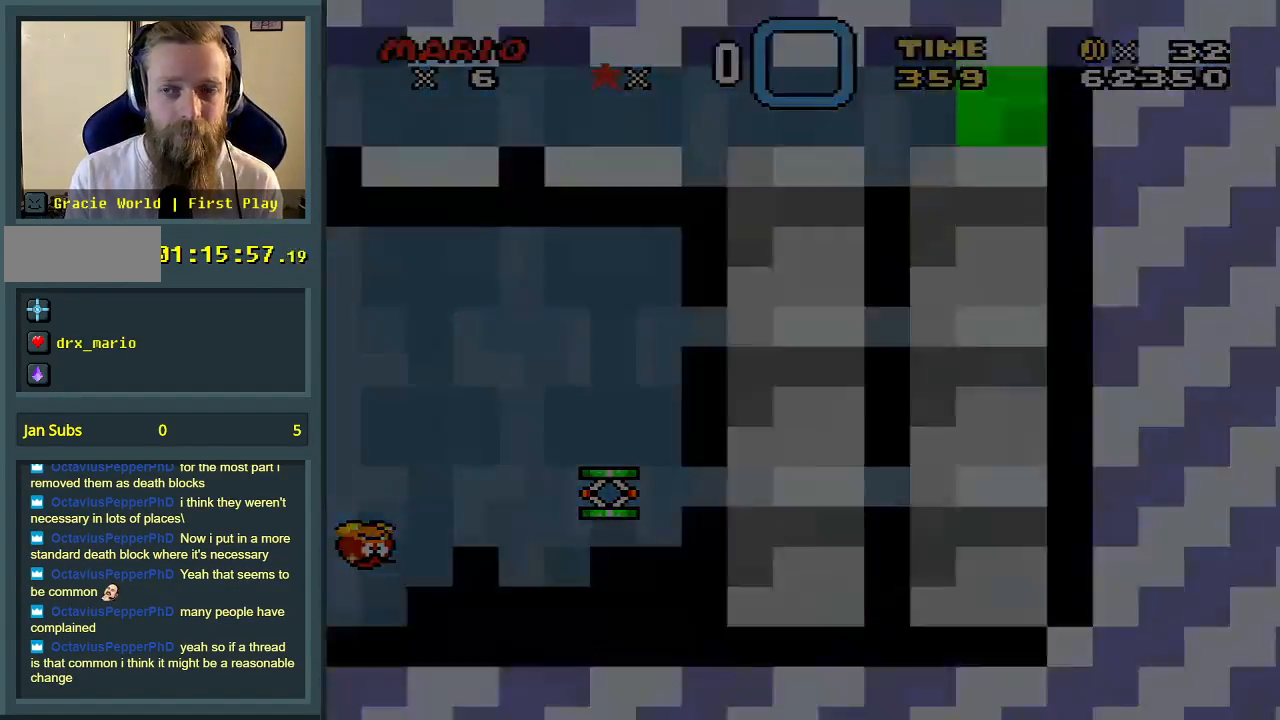
{"buttons": [], "events": []}
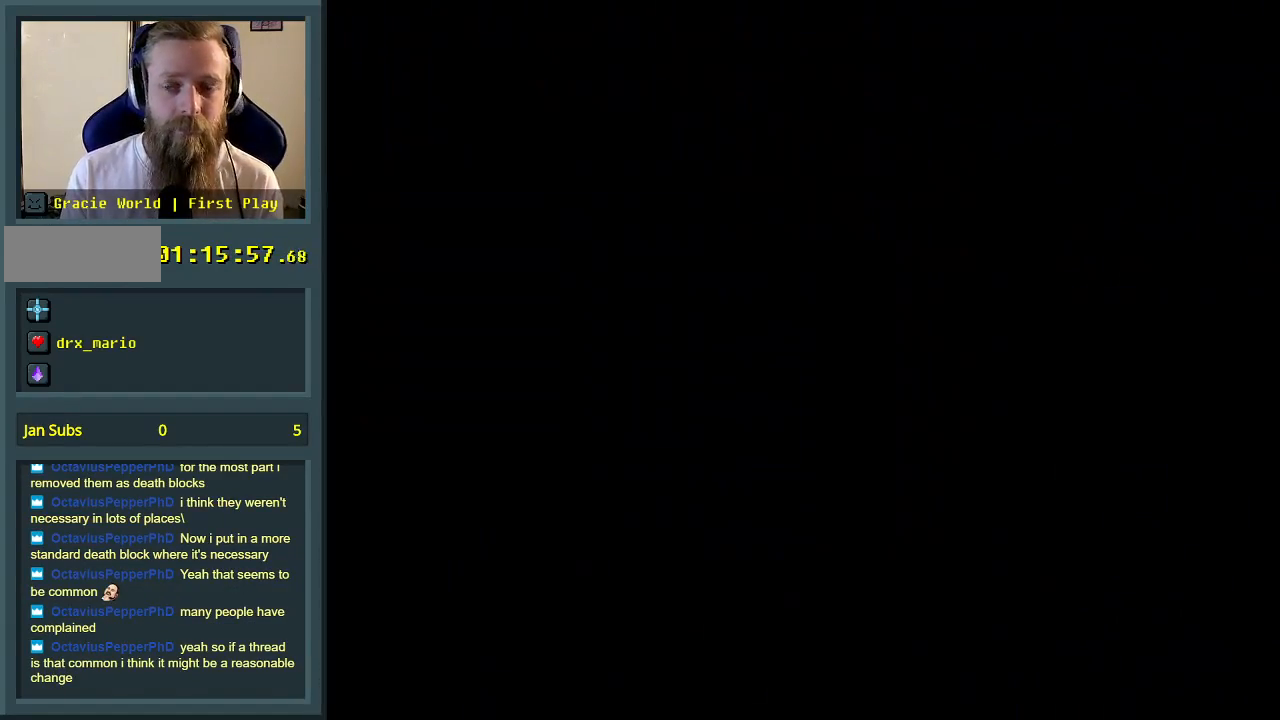
{"buttons": [], "events": []}
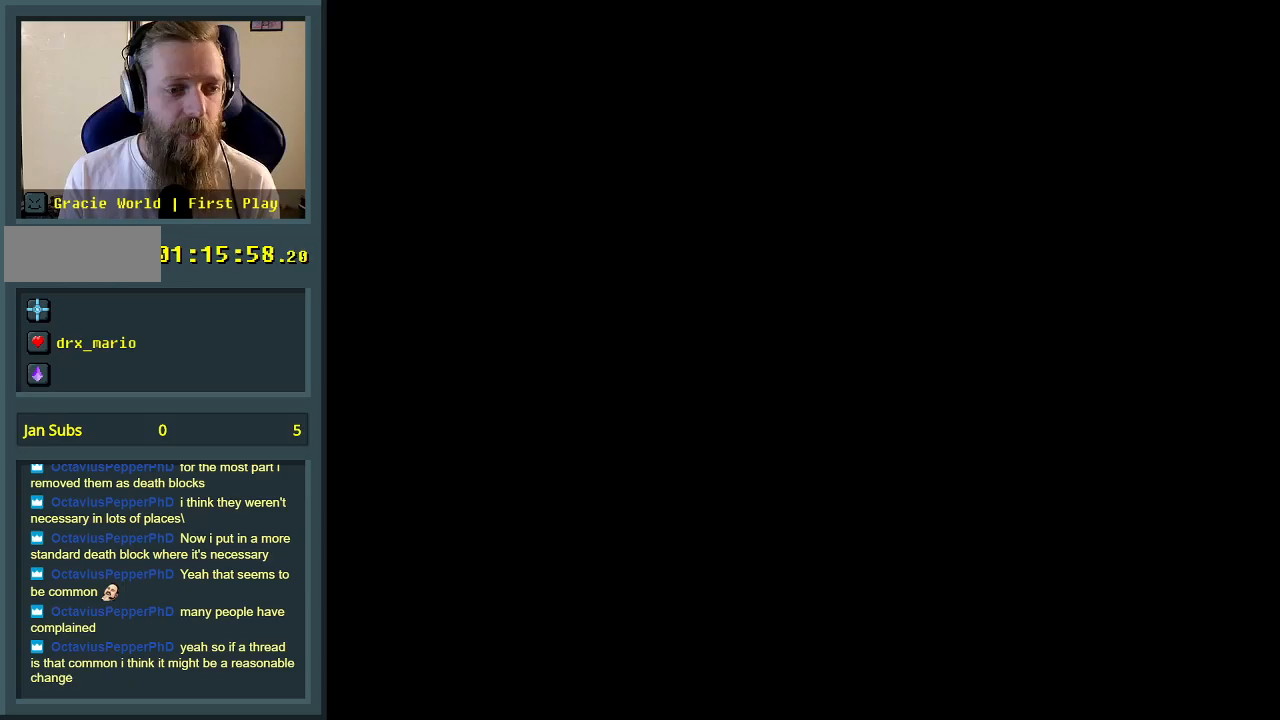
{"buttons": [], "events": []}
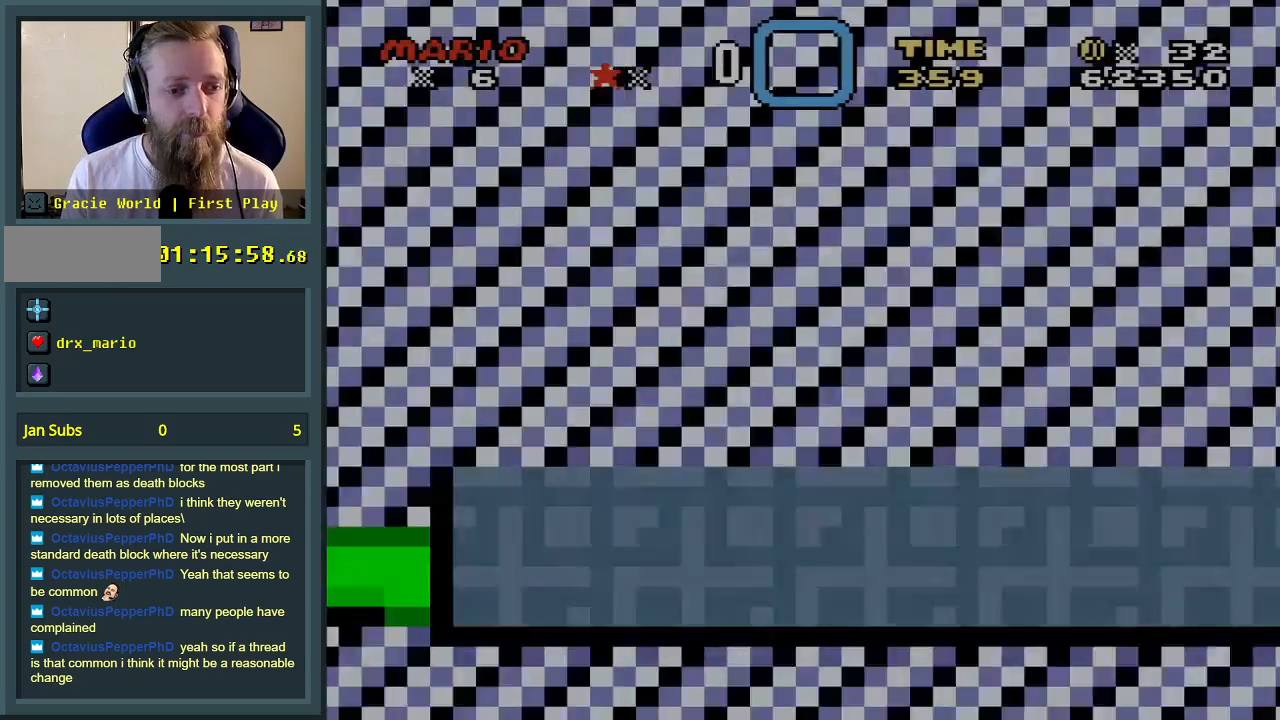
{"buttons": ["Y", "DPAD_LEFT"], "events": [[250, "DPAD_LEFT", "down"], [300, "Y", "down"], [367, "DPAD_LEFT", "up"], [450, "DPAD_LEFT", "down"]]}
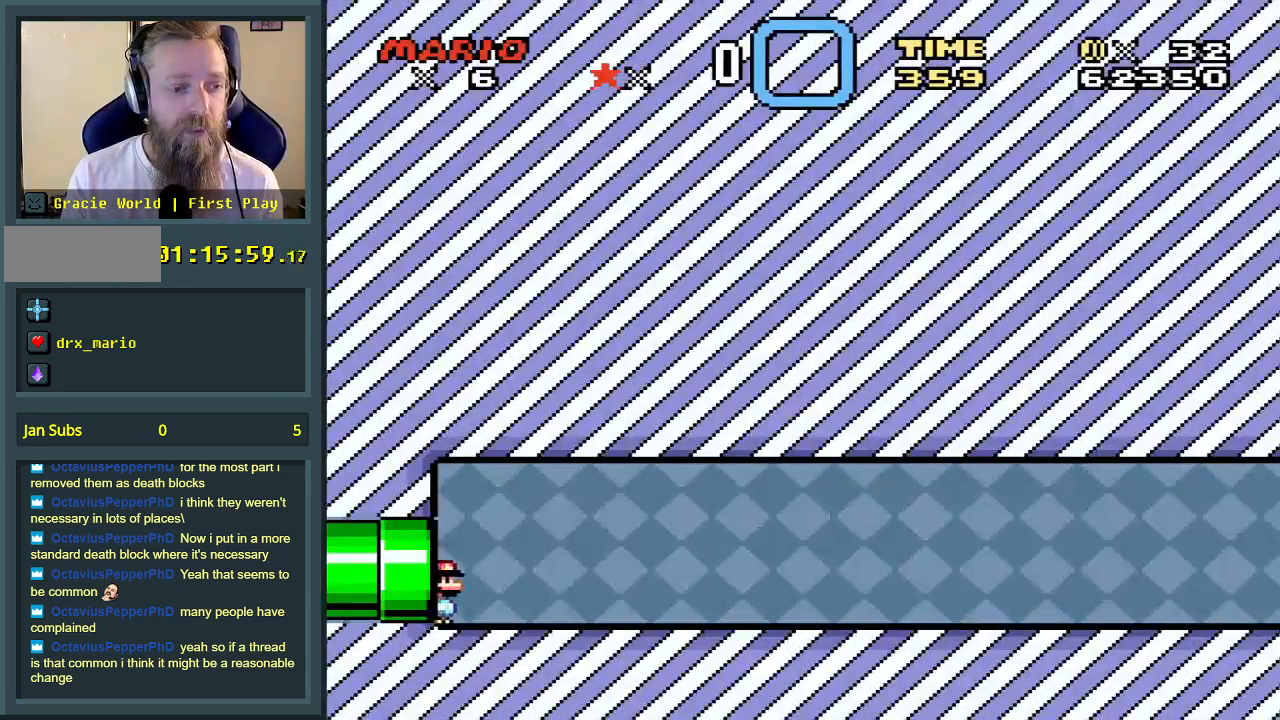
{"buttons": ["Y", "DPAD_LEFT"], "events": []}
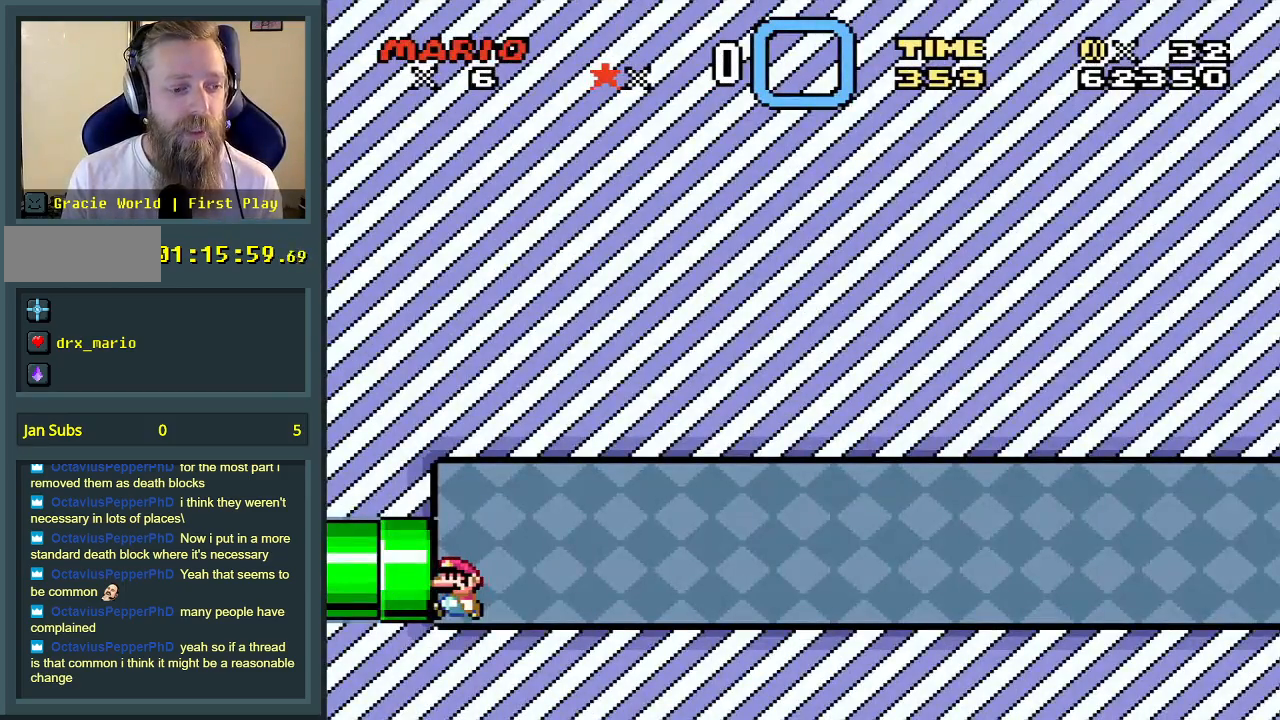
{"buttons": ["Y", "DPAD_RIGHT"], "events": [[283, "DPAD_LEFT", "up"], [317, "DPAD_RIGHT", "down"]]}
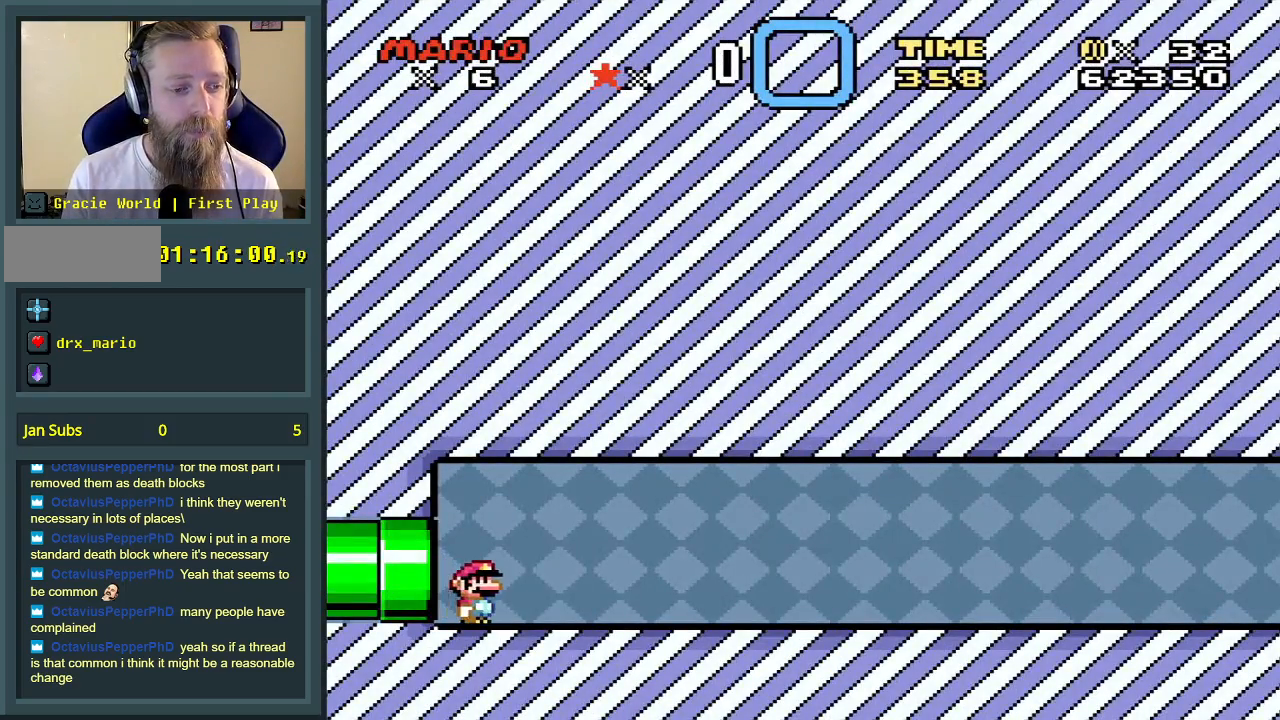
{"buttons": ["Y", "DPAD_RIGHT"], "events": []}
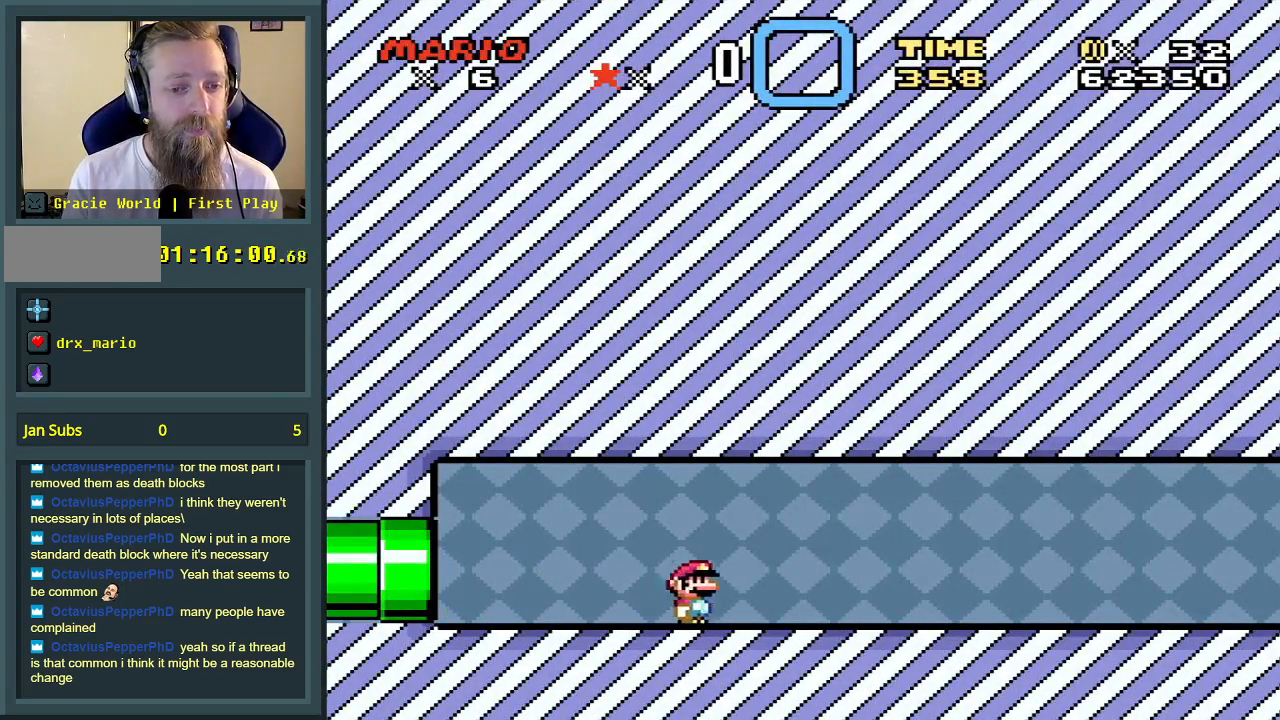
{"buttons": ["Y", "DPAD_RIGHT"], "events": []}
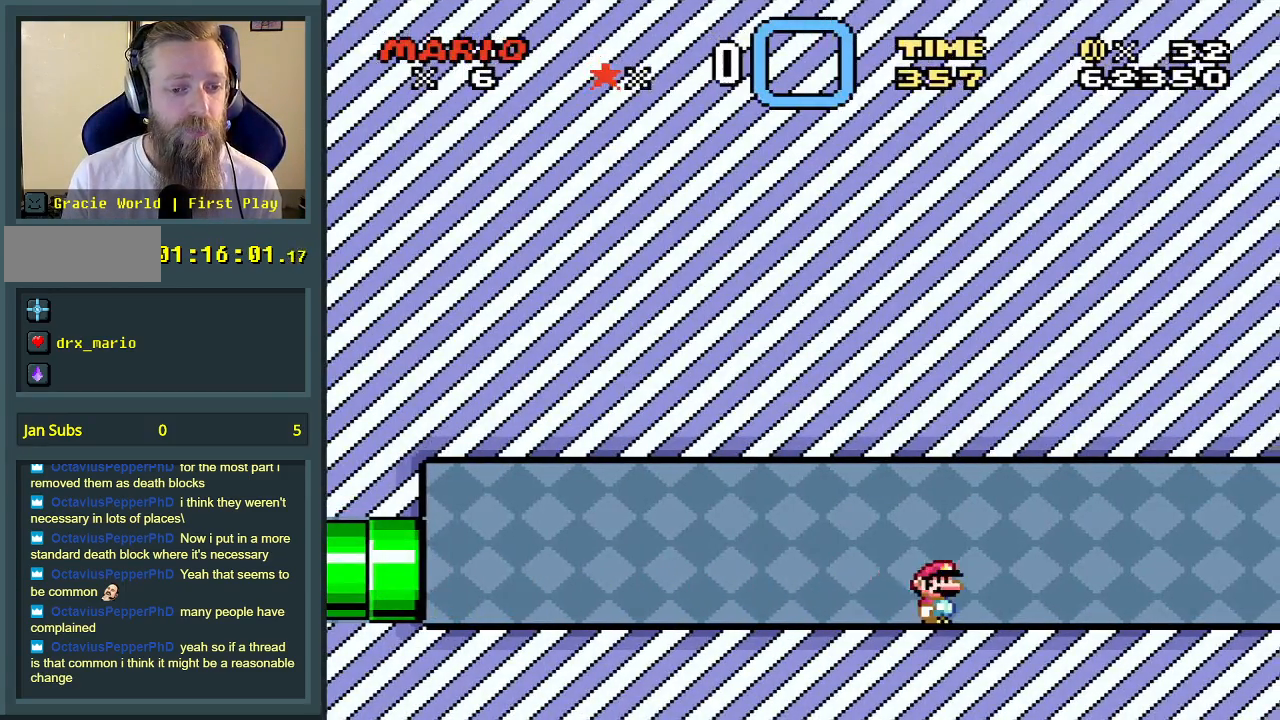
{"buttons": ["Y", "DPAD_RIGHT"], "events": []}
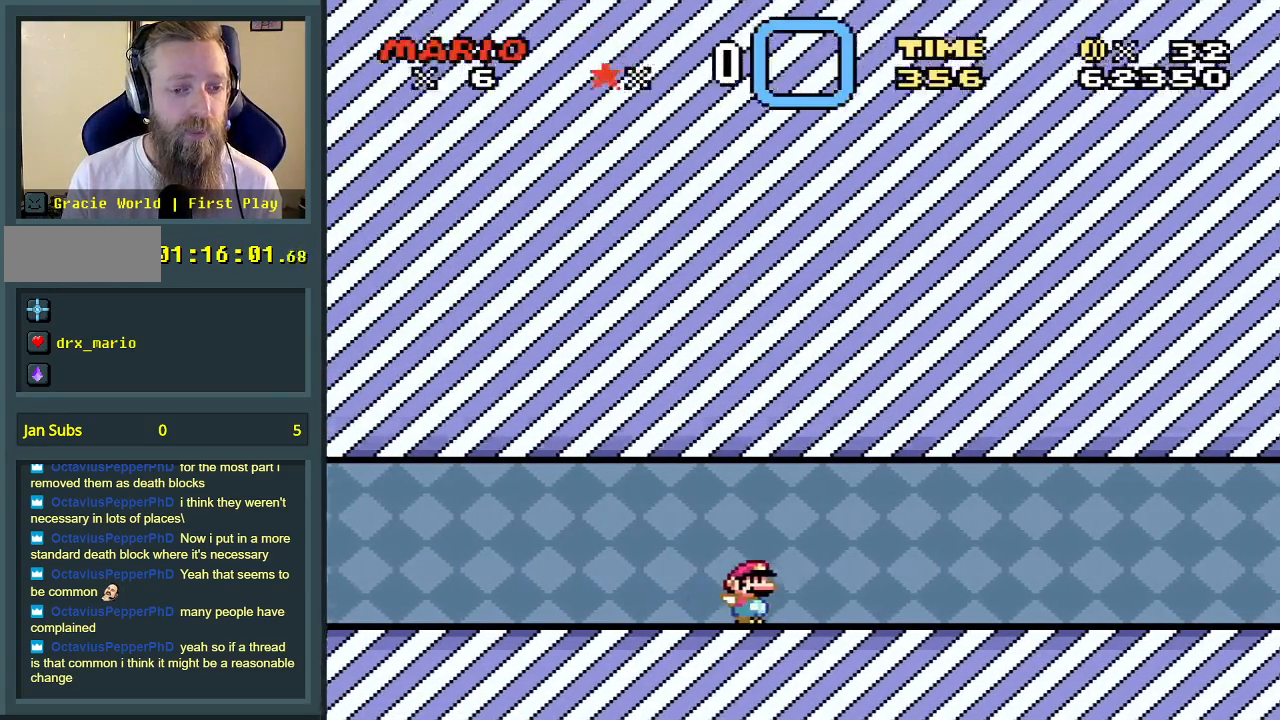
{"buttons": ["Y", "DPAD_RIGHT"], "events": []}
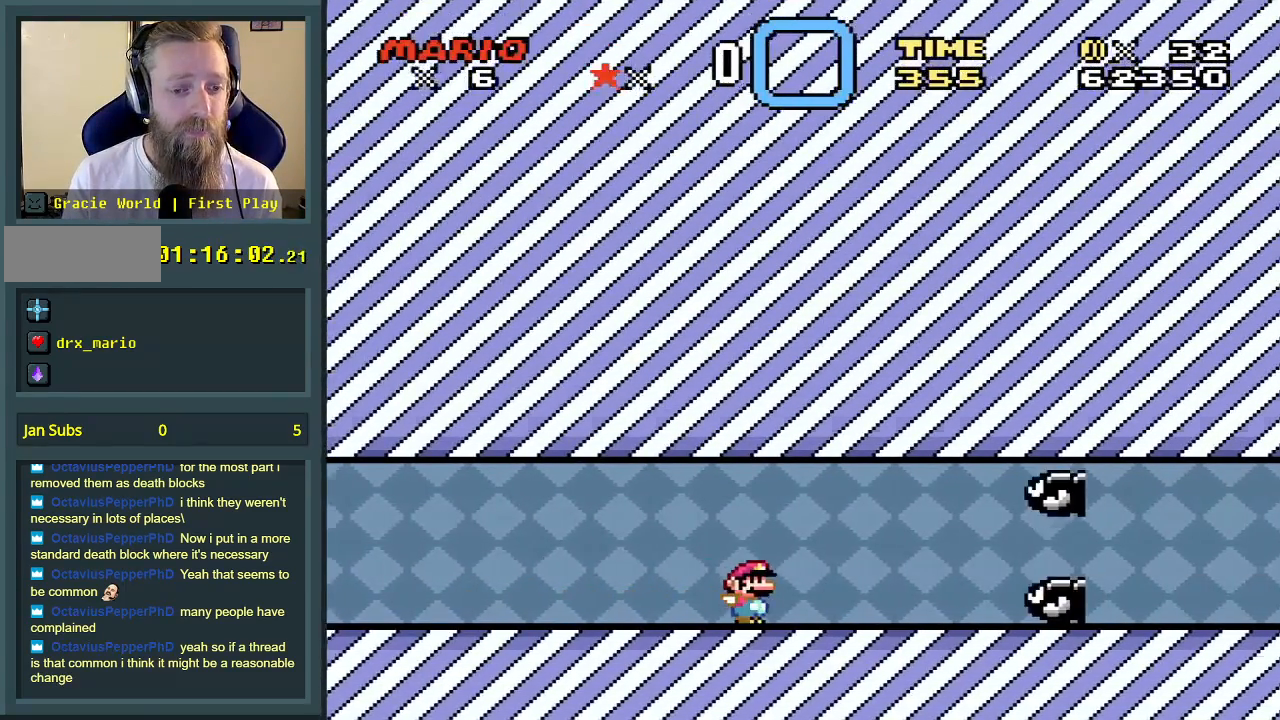
{"buttons": ["B", "Y", "DPAD_LEFT"], "events": [[83, "B", "down"], [117, "DPAD_LEFT", "down"], [117, "DPAD_RIGHT", "up"]]}
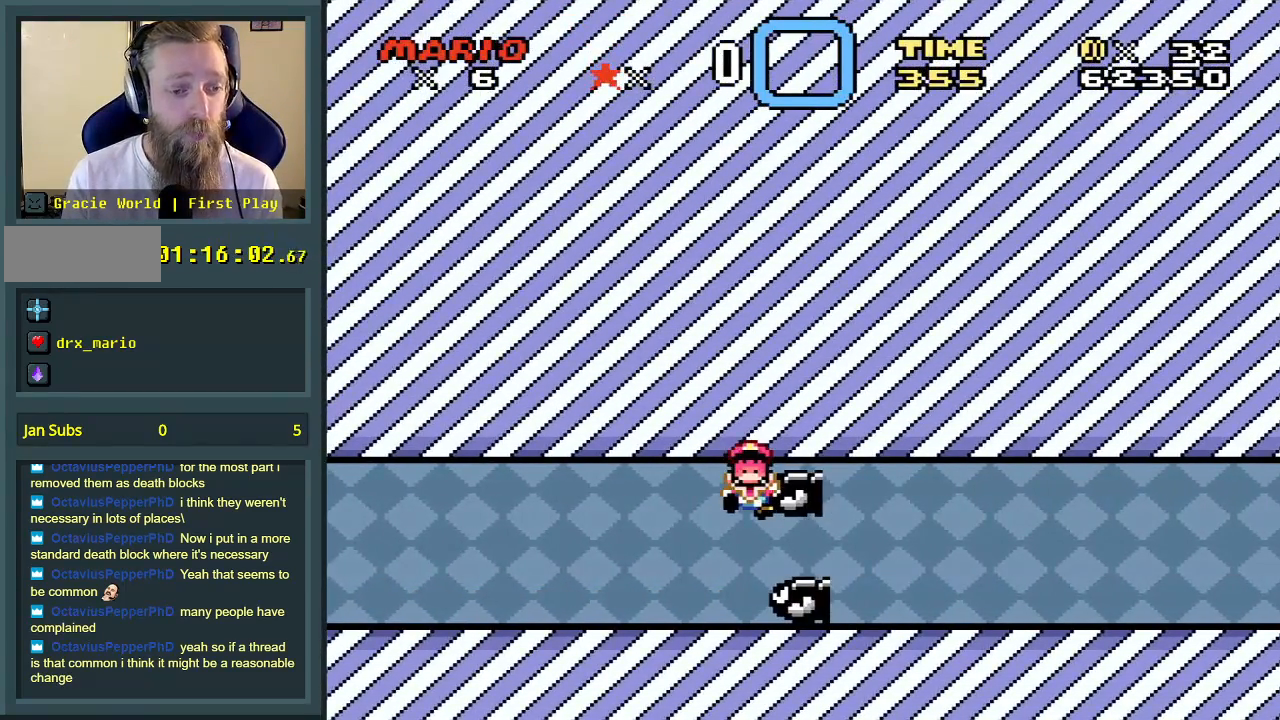
{"buttons": [], "events": [[67, "DPAD_LEFT", "up"], [133, "Y", "up"], [200, "B", "up"], [350, "A", "down"], [500, "A", "up"]]}